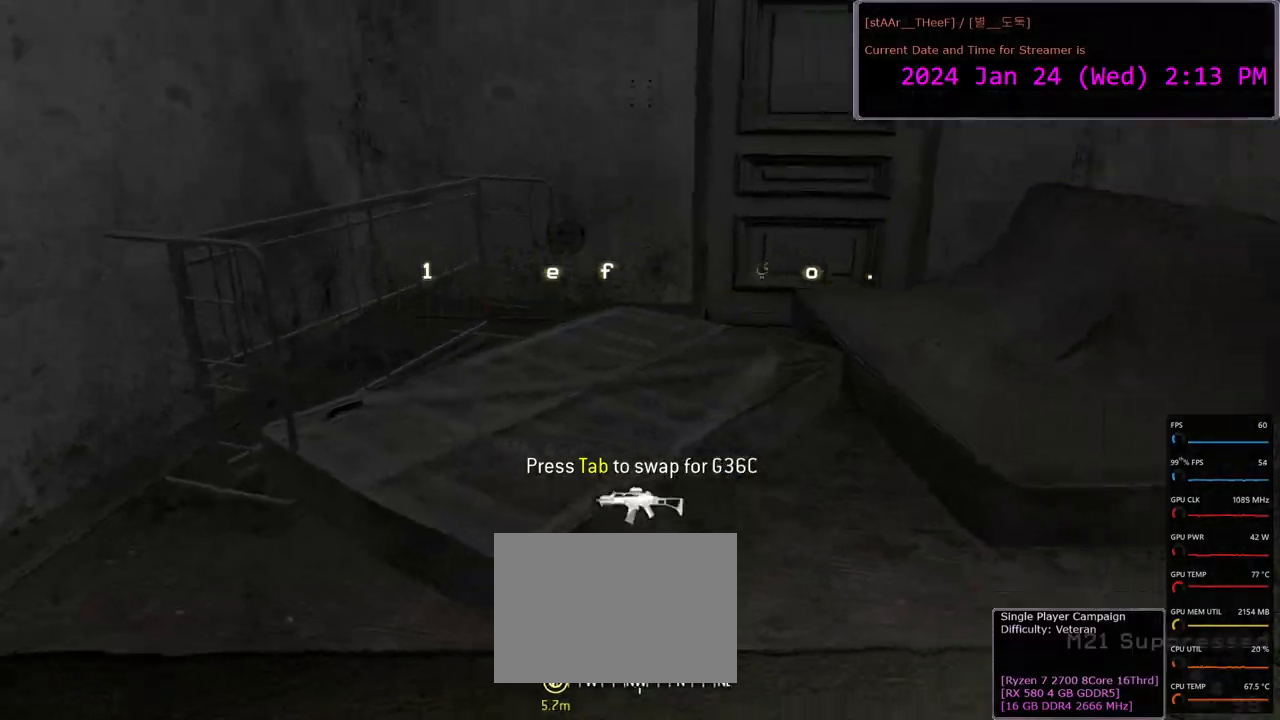
Gameplay with keyboard and mouse; each line is a JSON object with the keys and mouse buttons held at the frame after it. "events" lists presses ("down") and releases ("up") of "1", "2", "3", "4", "5", "a", "c", "d", "e", "f", "g", "n", "q", "r", "s", "shift", "space", "tab", "w", "mouse_left", "mouse_wheel" and "mouse_right" between this image and that frame as [ms after this image, input, new state], when the widget could be followed in between. "mouse_left", "mouse_wheel", "mouse_right" = the "left", "wheel", "right" buttons of the "mouse" list. No other keys are recorded. "wheel" means that the mouse wheel is clicked or scrolled. Mouse movement is not recorded.
{"keys": [], "mouse": [], "events": [[117, "r", "down"], [233, "r", "up"], [233, "w", "up"], [317, "r", "down"], [383, "r", "up"]]}
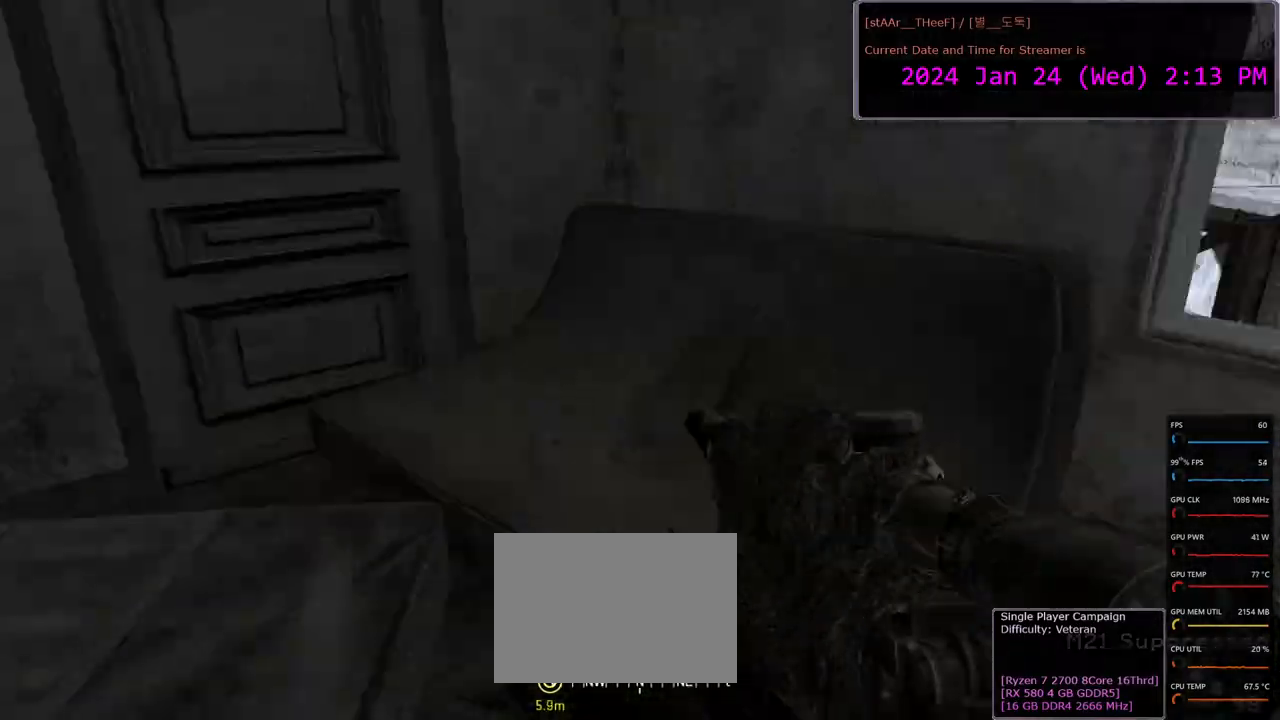
{"keys": [], "mouse": [], "events": [[133, "d", "down"], [267, "d", "up"], [350, "w", "down"], [467, "w", "up"]]}
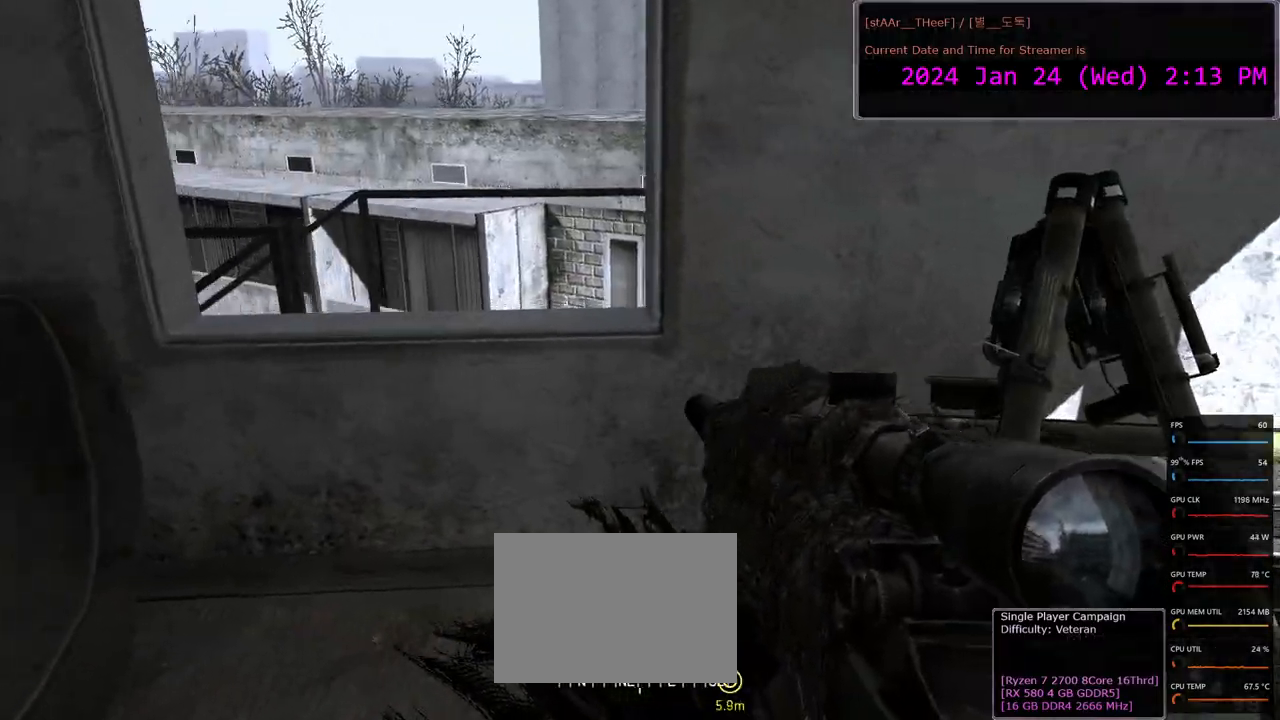
{"keys": ["w"], "mouse": [], "events": [[133, "w", "down"], [217, "w", "up"], [383, "w", "down"]]}
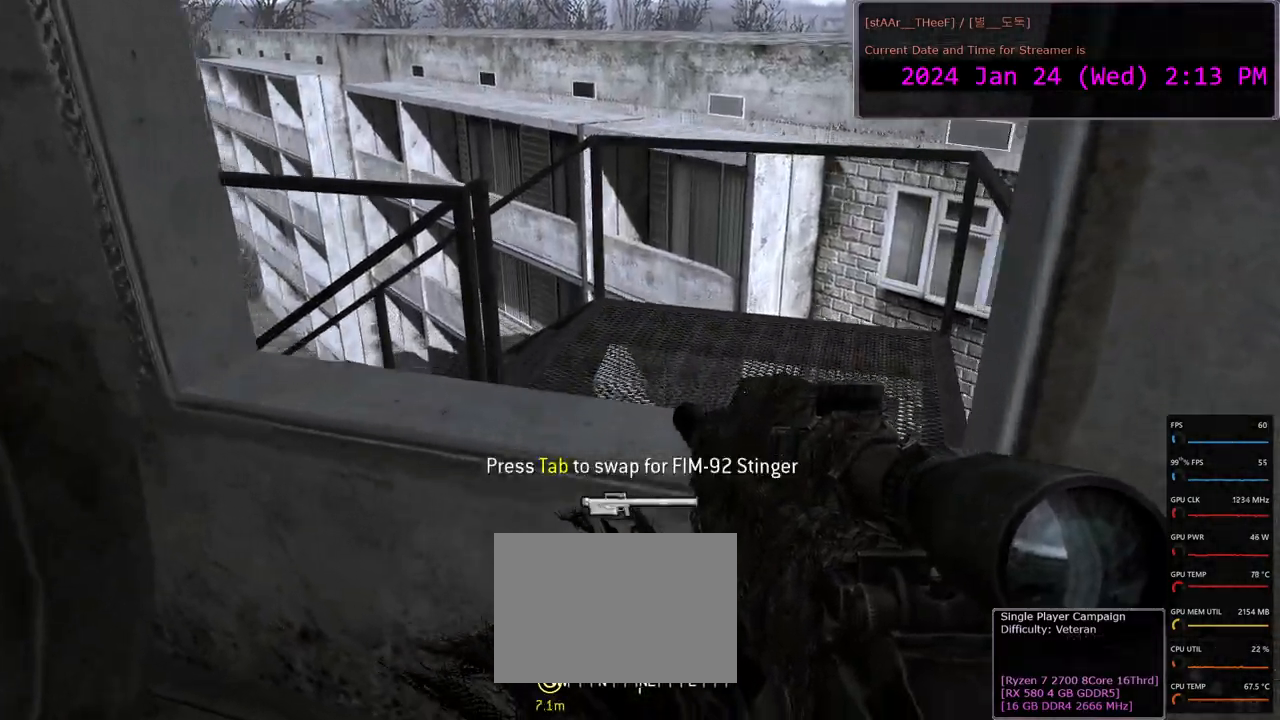
{"keys": [], "mouse": [], "events": [[100, "space", "down"], [167, "space", "up"], [233, "w", "up"]]}
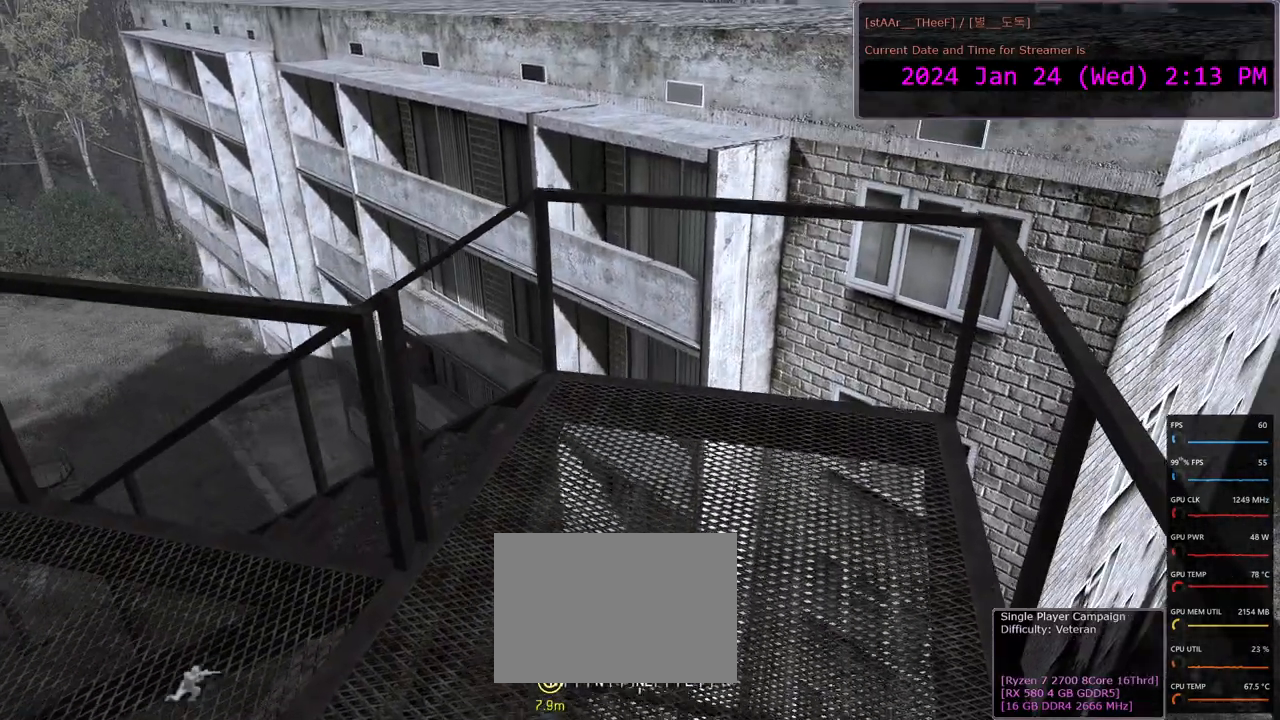
{"keys": [], "mouse": [], "events": []}
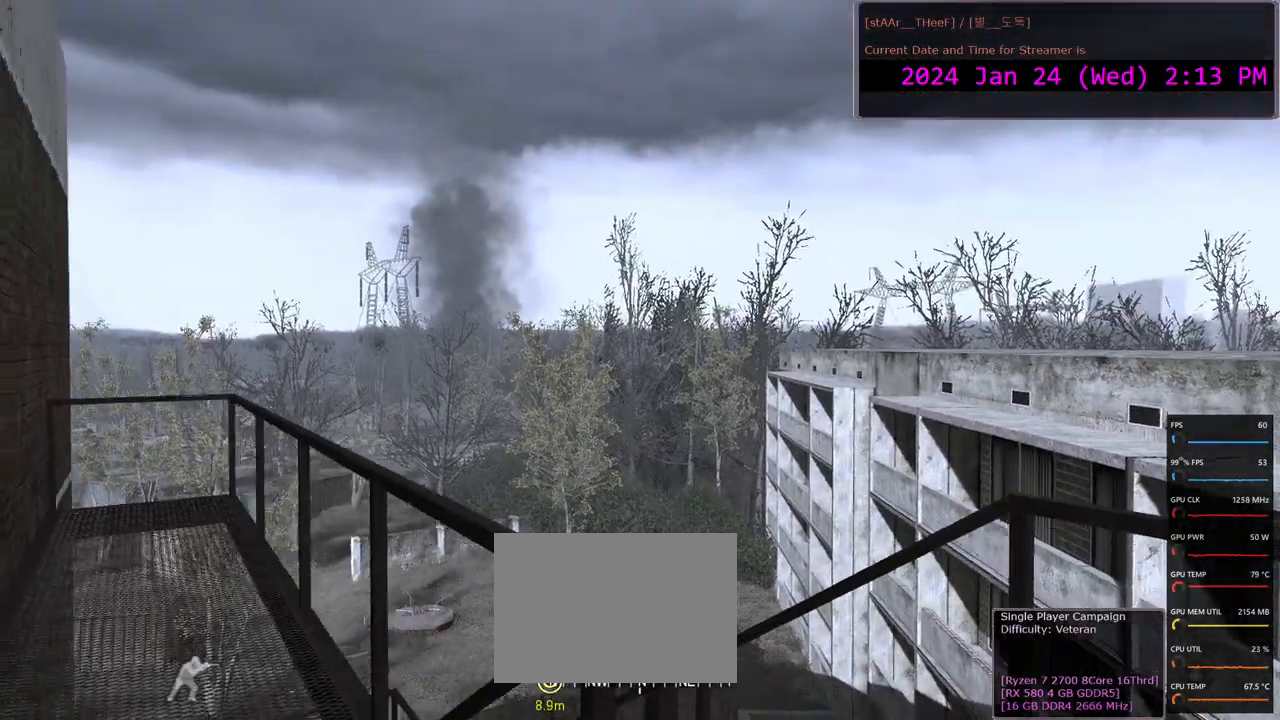
{"keys": [], "mouse": [], "events": [[233, "d", "down"], [300, "d", "up"]]}
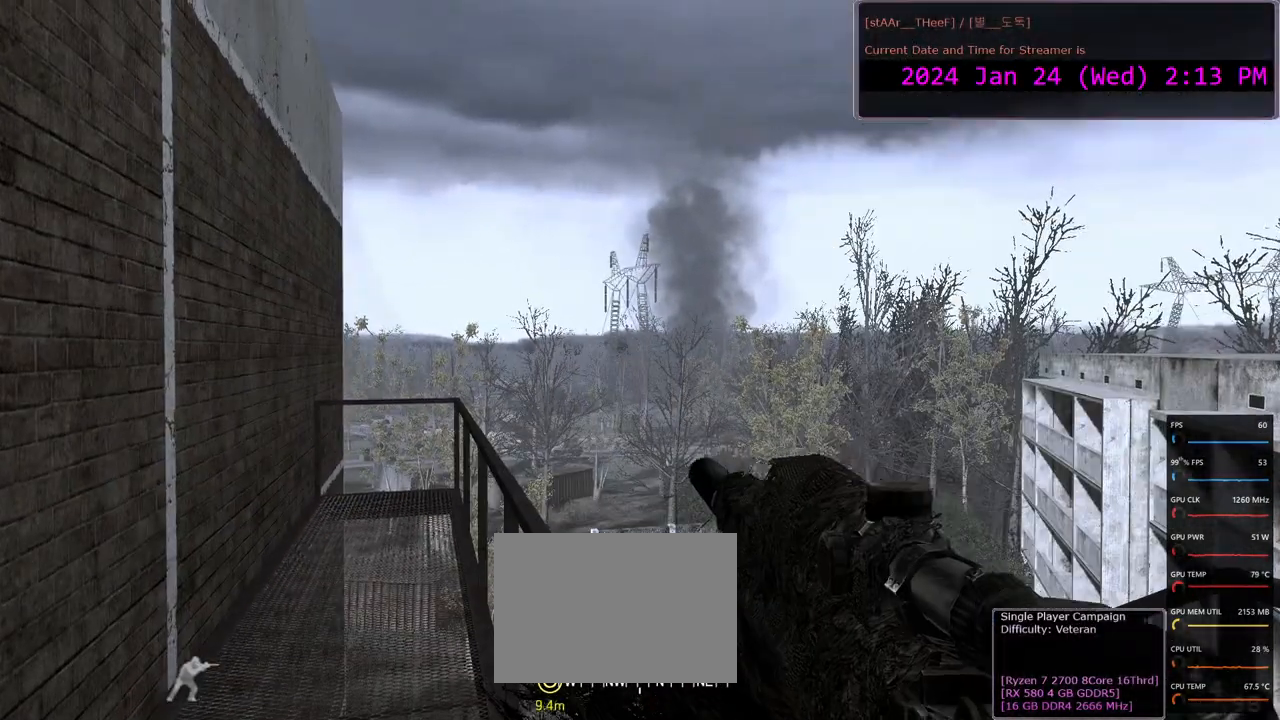
{"keys": [], "mouse": [], "events": [[33, "d", "down"], [183, "d", "up"]]}
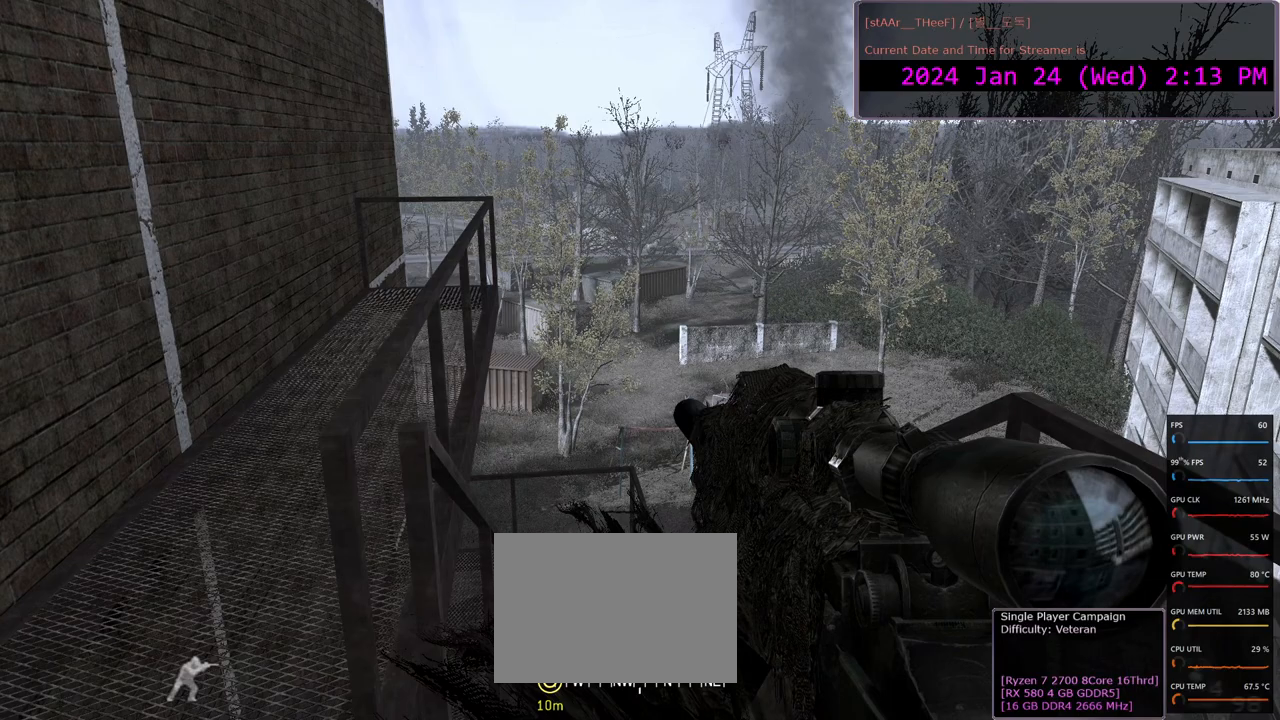
{"keys": [], "mouse": [], "events": []}
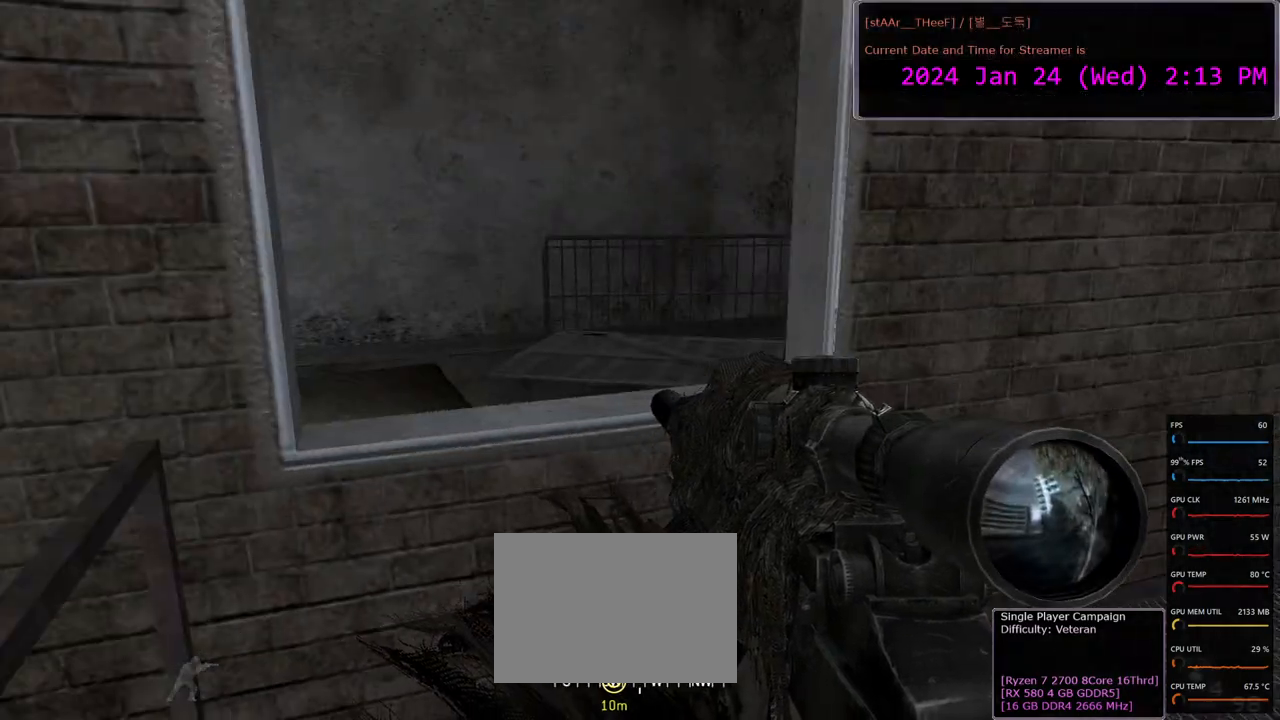
{"keys": ["g"], "mouse": [], "events": [[33, "g", "down"]]}
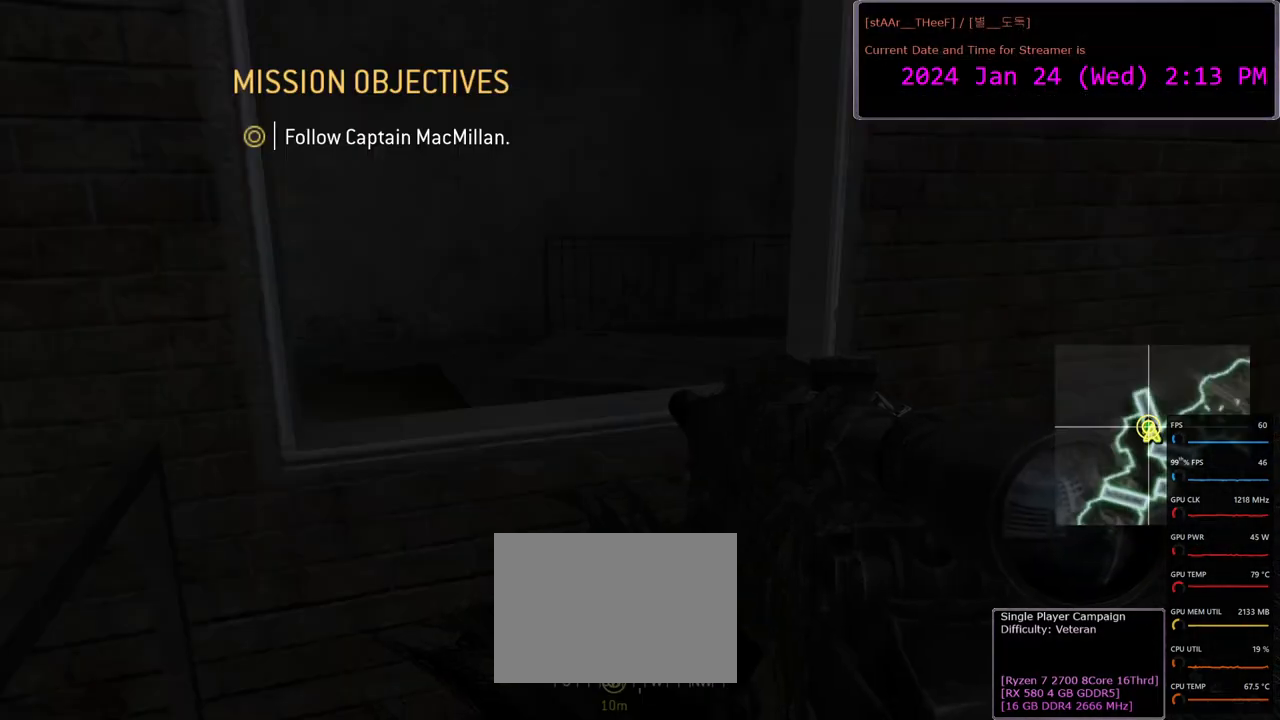
{"keys": ["g"], "mouse": [], "events": []}
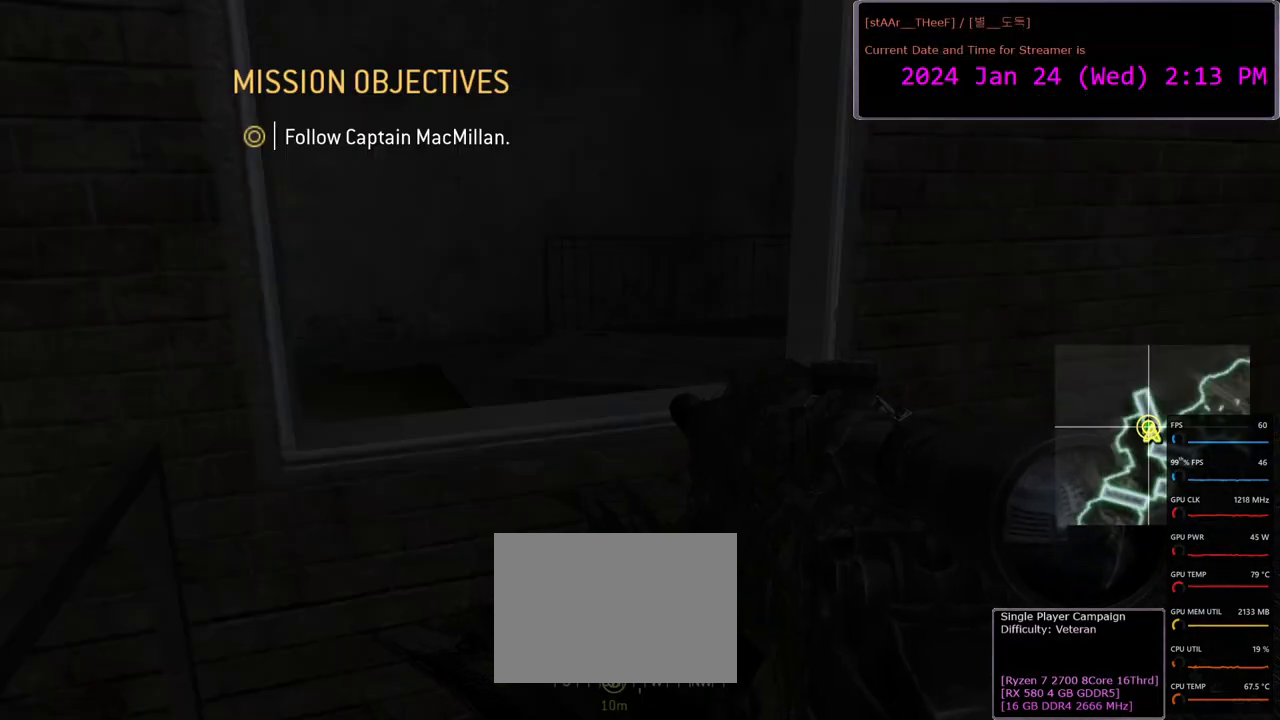
{"keys": [], "mouse": [], "events": [[167, "g", "up"]]}
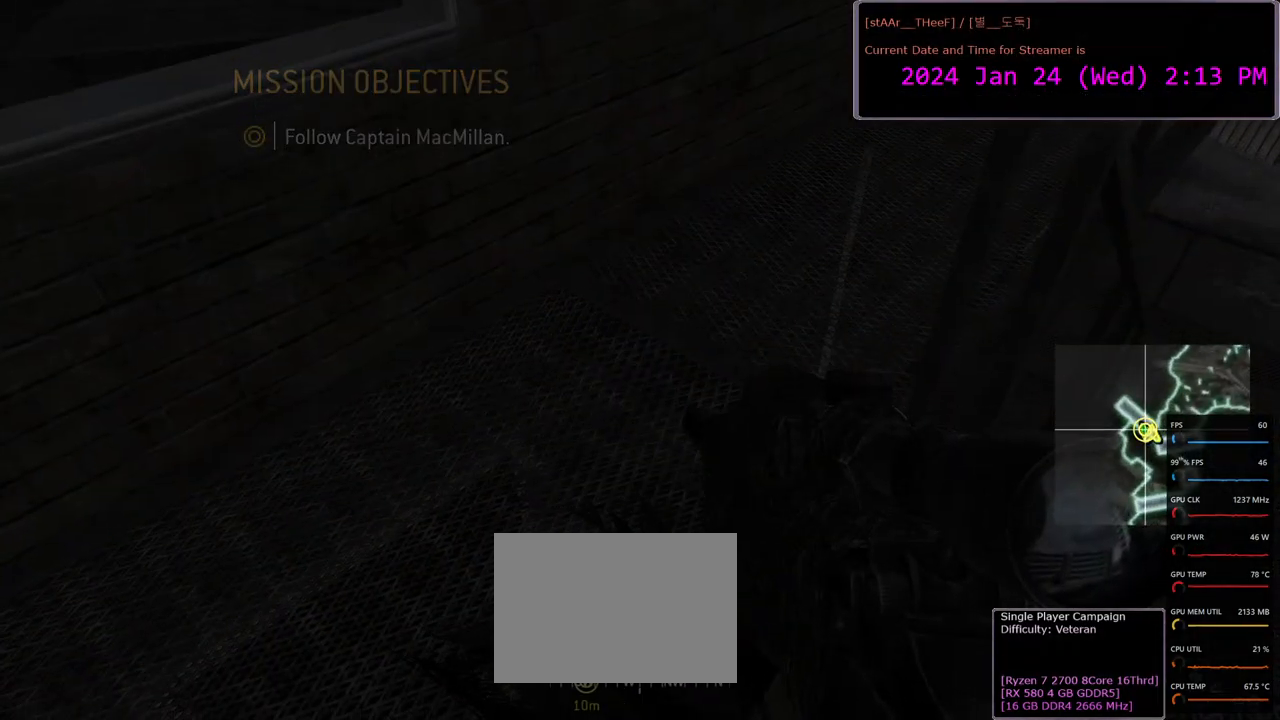
{"keys": ["d"], "mouse": [], "events": [[350, "w", "down"], [467, "d", "down"], [500, "w", "up"]]}
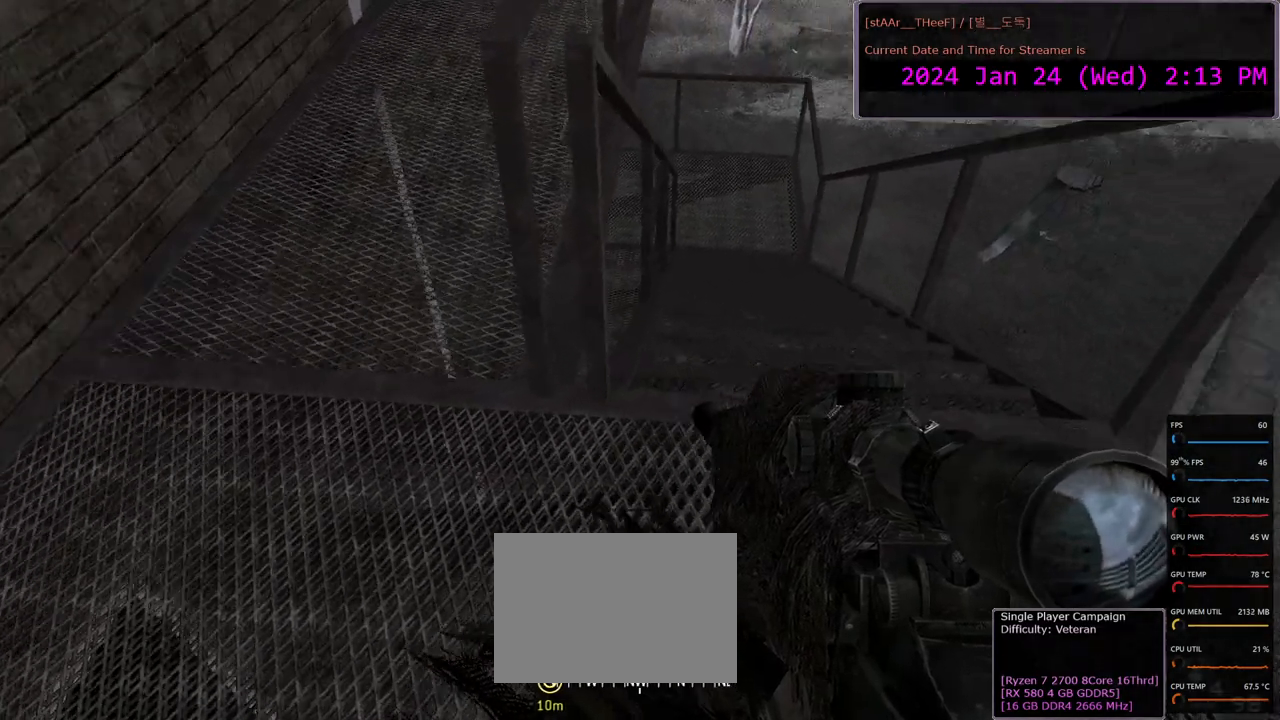
{"keys": ["w"], "mouse": [], "events": [[133, "d", "up"], [133, "w", "down"]]}
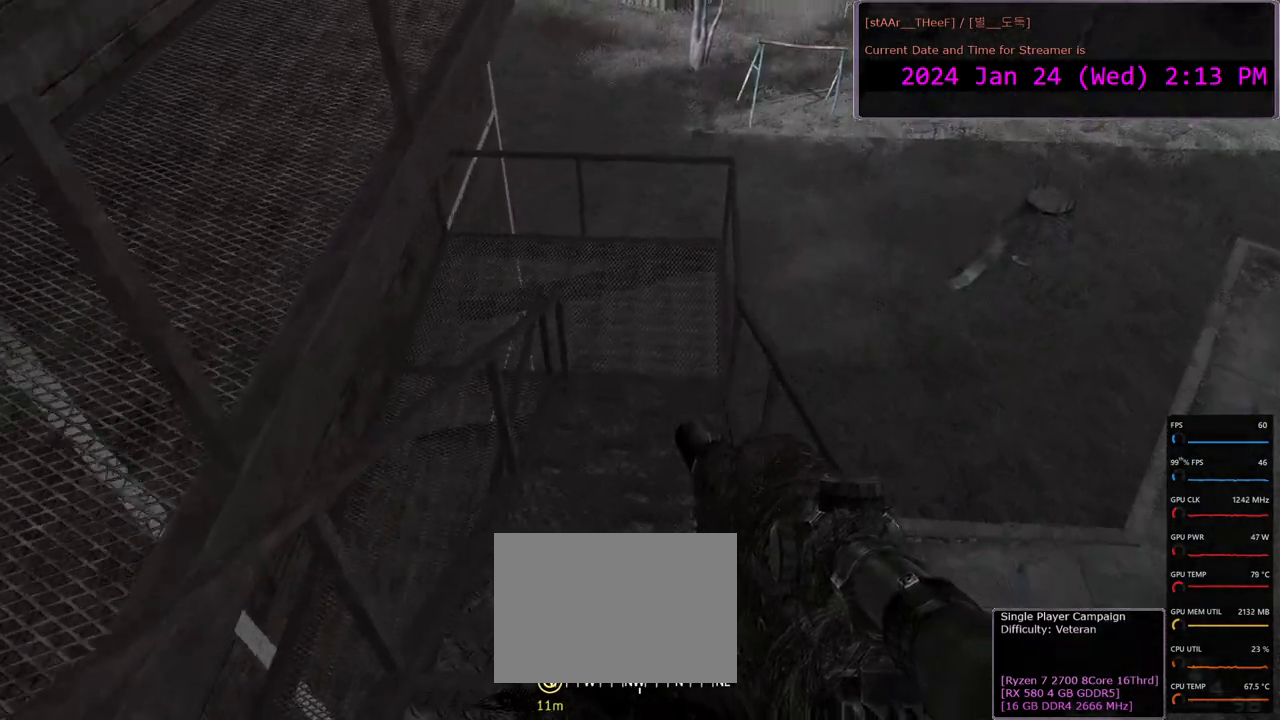
{"keys": ["w"], "mouse": [], "events": []}
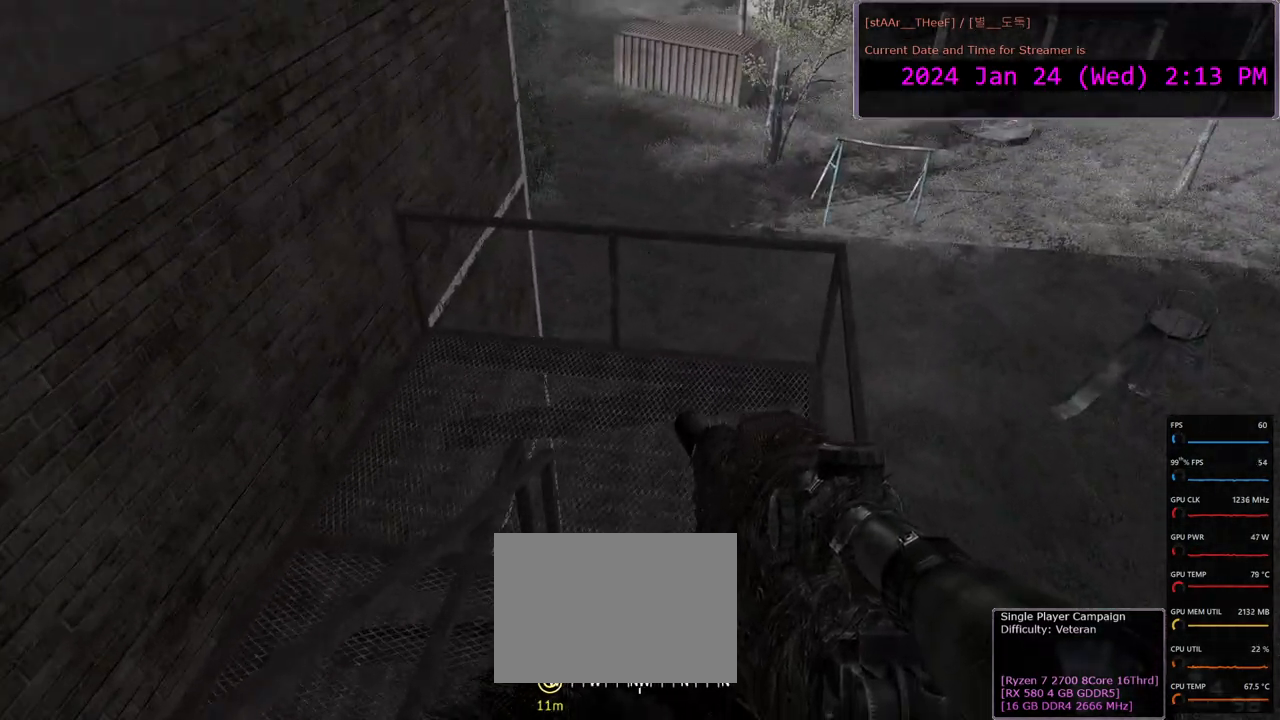
{"keys": ["d", "w"], "mouse": [], "events": [[100, "d", "down"]]}
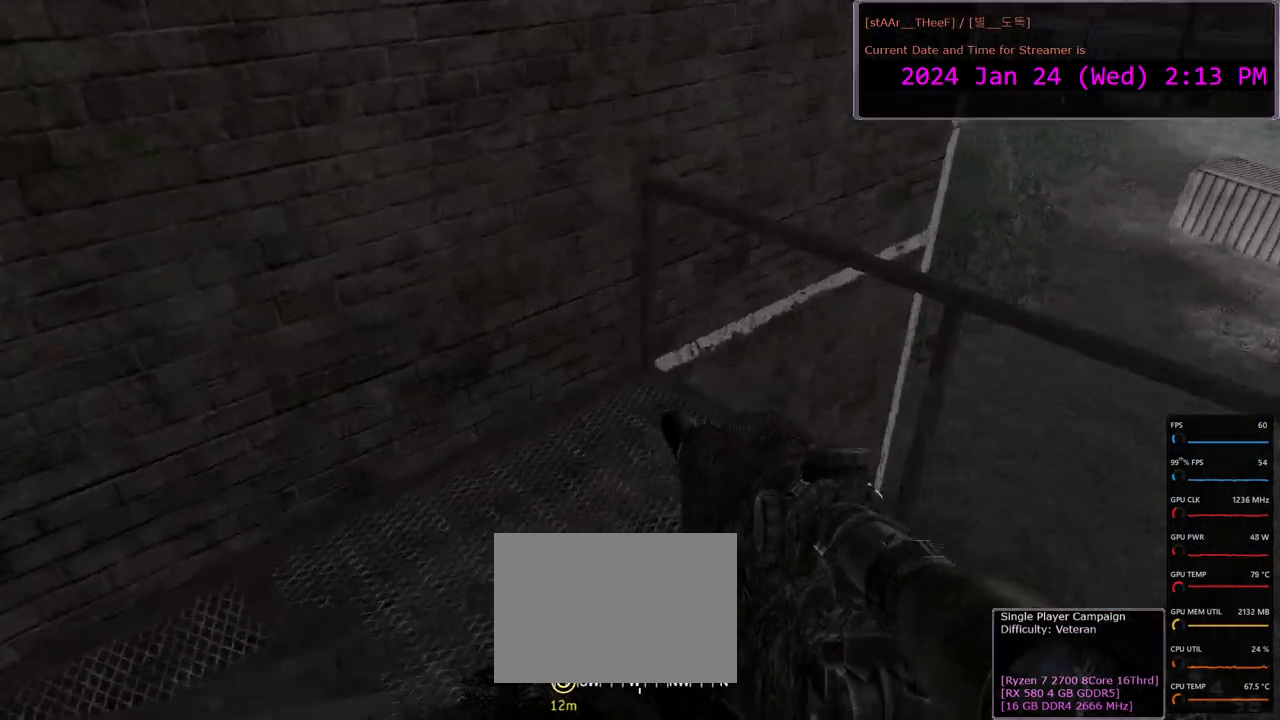
{"keys": ["w"], "mouse": [], "events": [[200, "d", "up"]]}
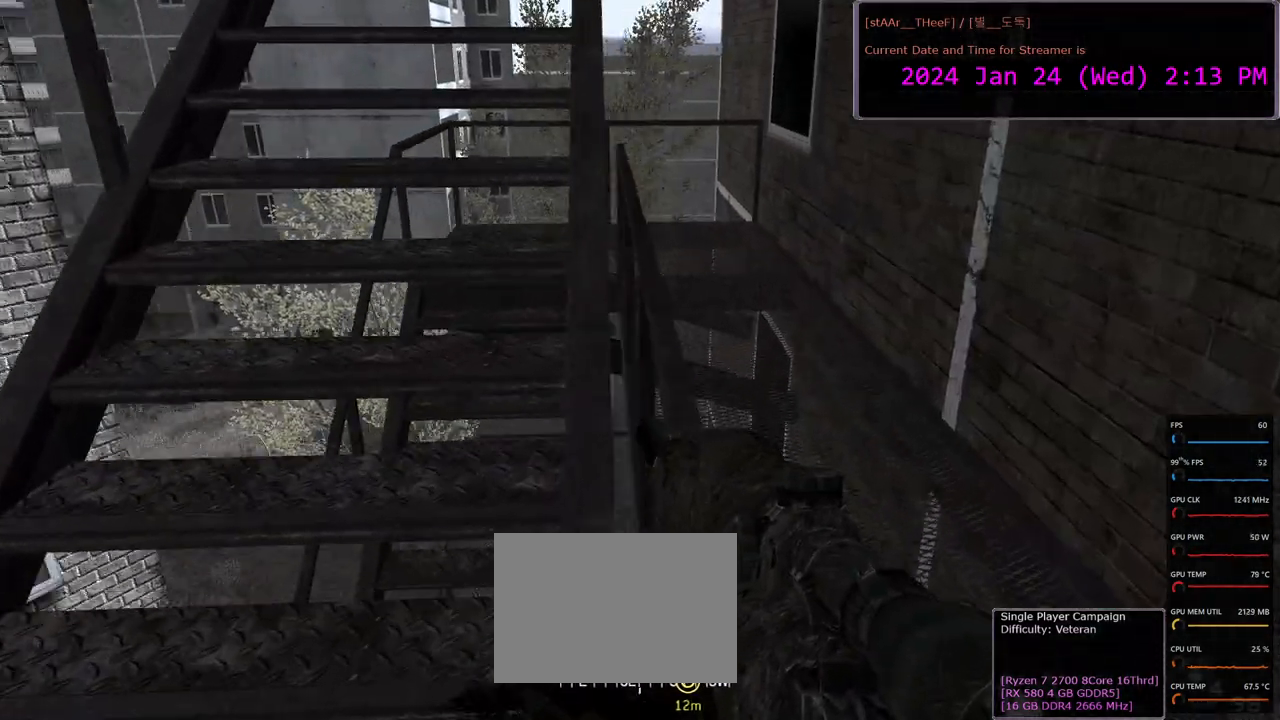
{"keys": ["w"], "mouse": [], "events": [[267, "d", "down"], [467, "d", "up"]]}
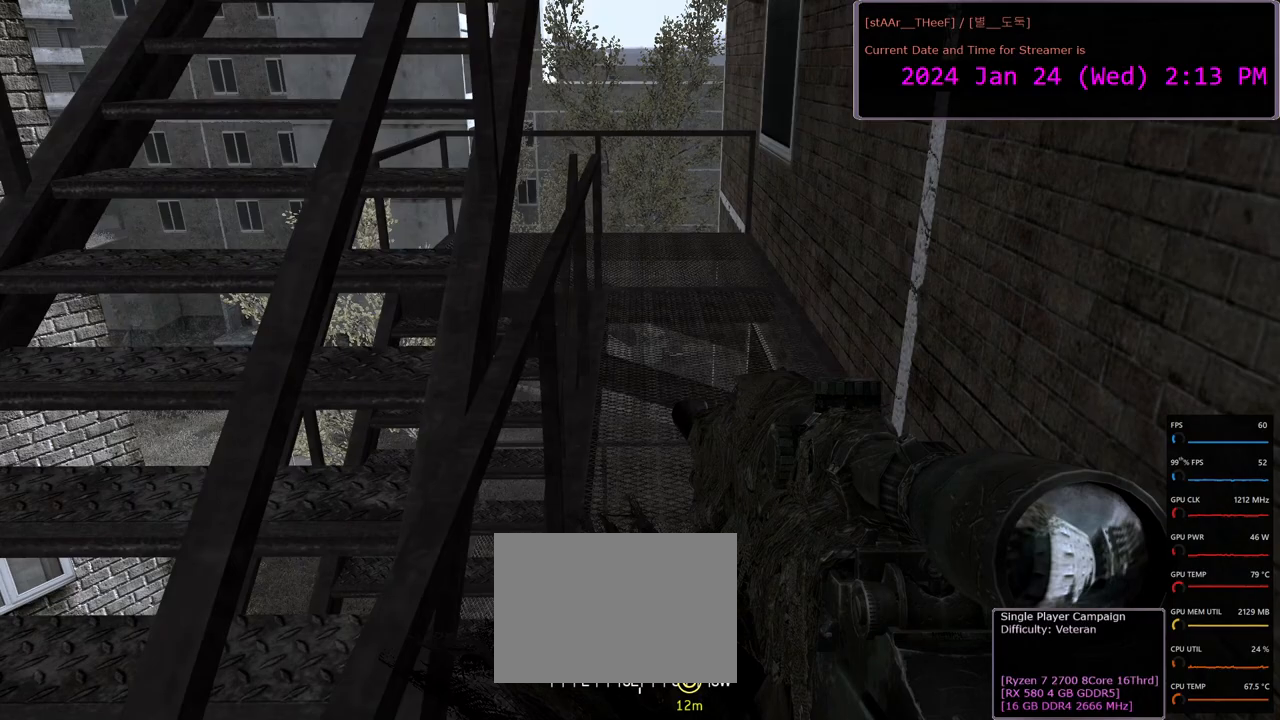
{"keys": ["w"], "mouse": [], "events": [[333, "a", "down"], [400, "a", "up"]]}
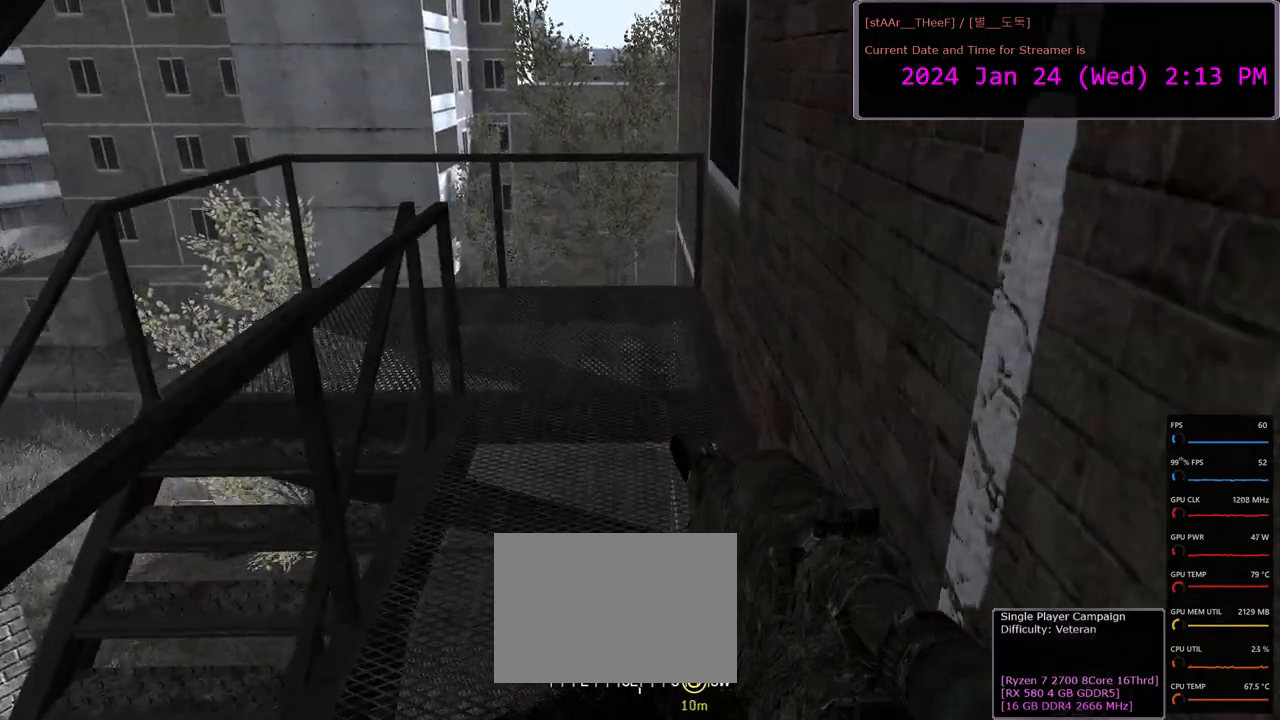
{"keys": ["w"], "mouse": [], "events": []}
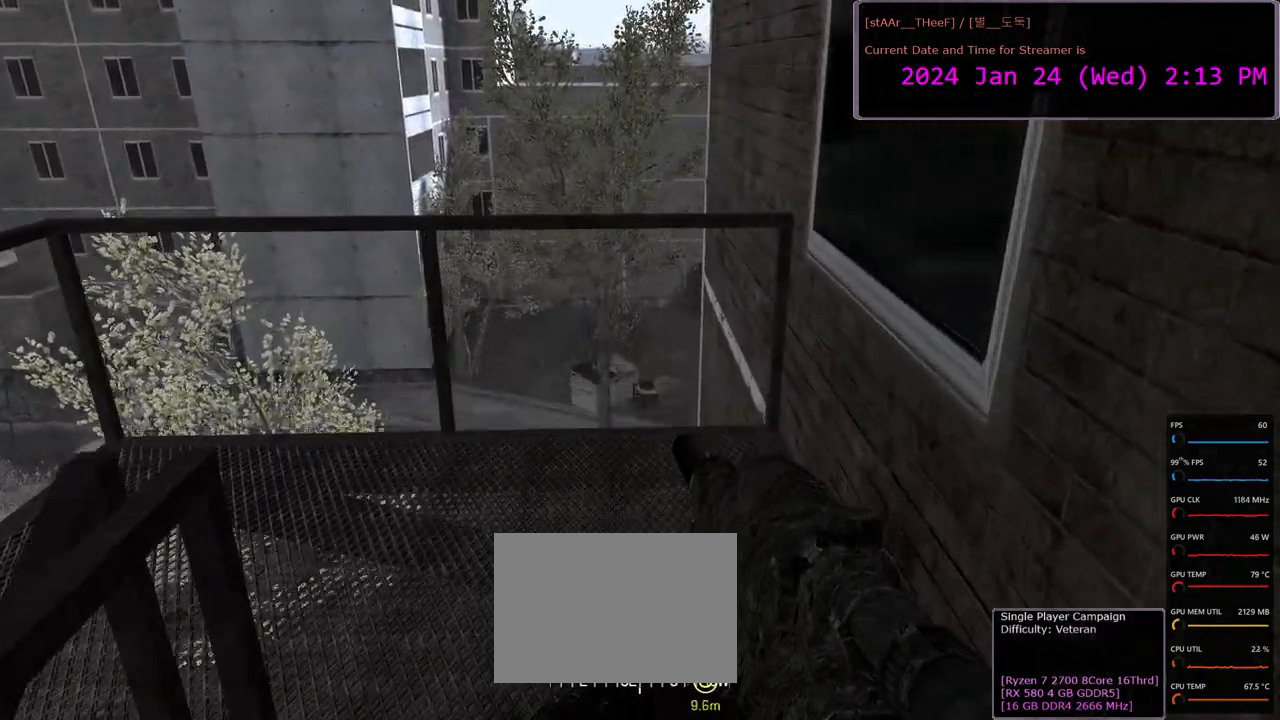
{"keys": ["a", "s"], "mouse": [], "events": [[50, "a", "down"], [167, "w", "up"], [350, "s", "down"]]}
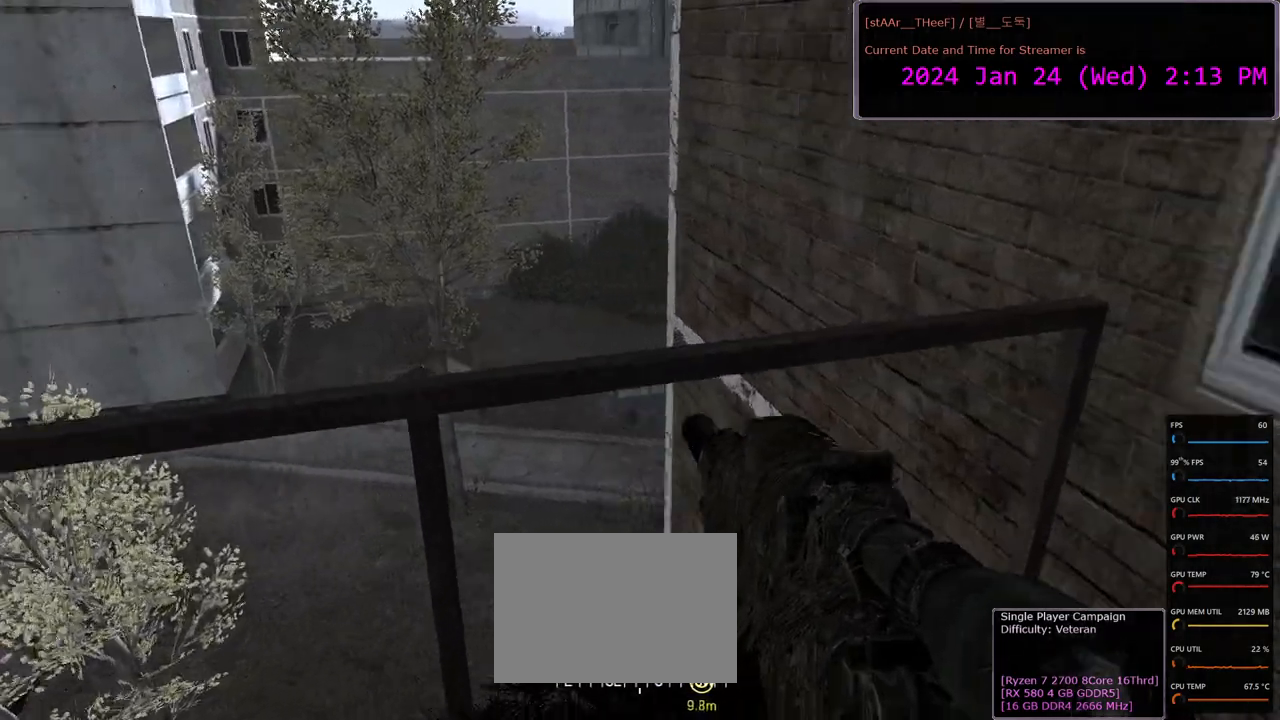
{"keys": ["d", "w"], "mouse": [], "events": [[83, "a", "up"], [133, "d", "down"], [267, "s", "up"], [350, "w", "down"]]}
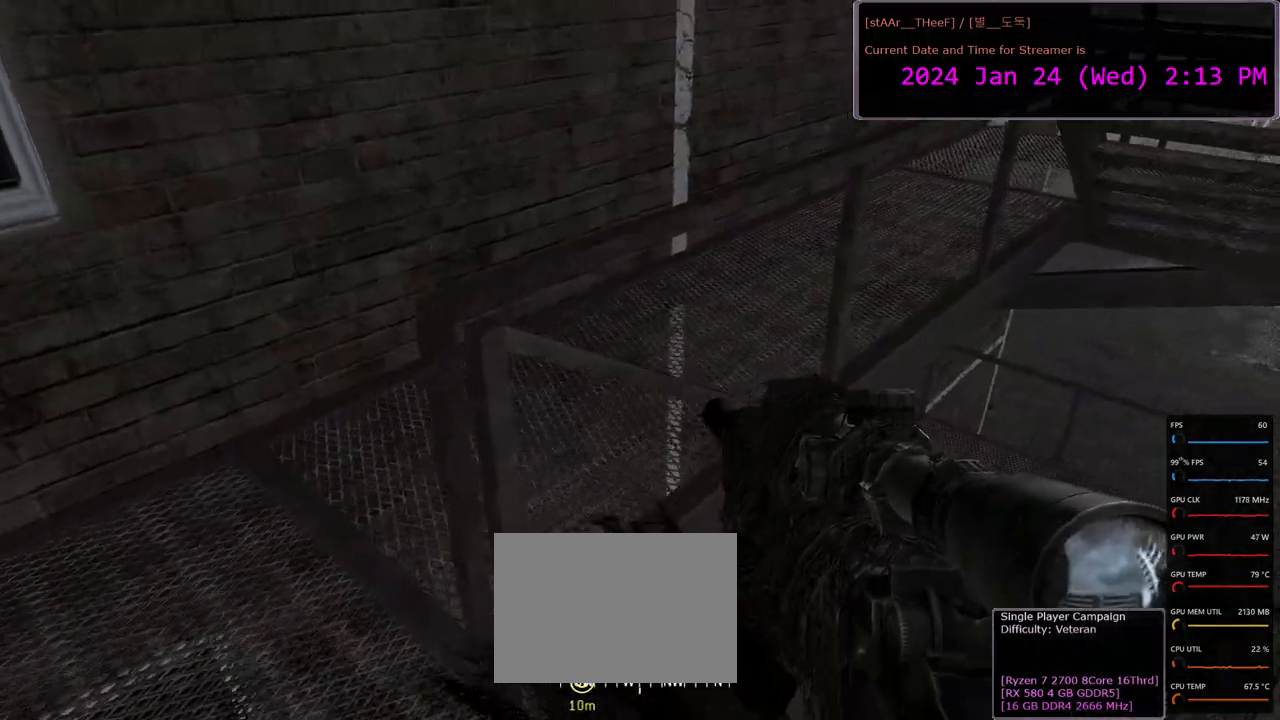
{"keys": ["d", "w"], "mouse": [], "events": []}
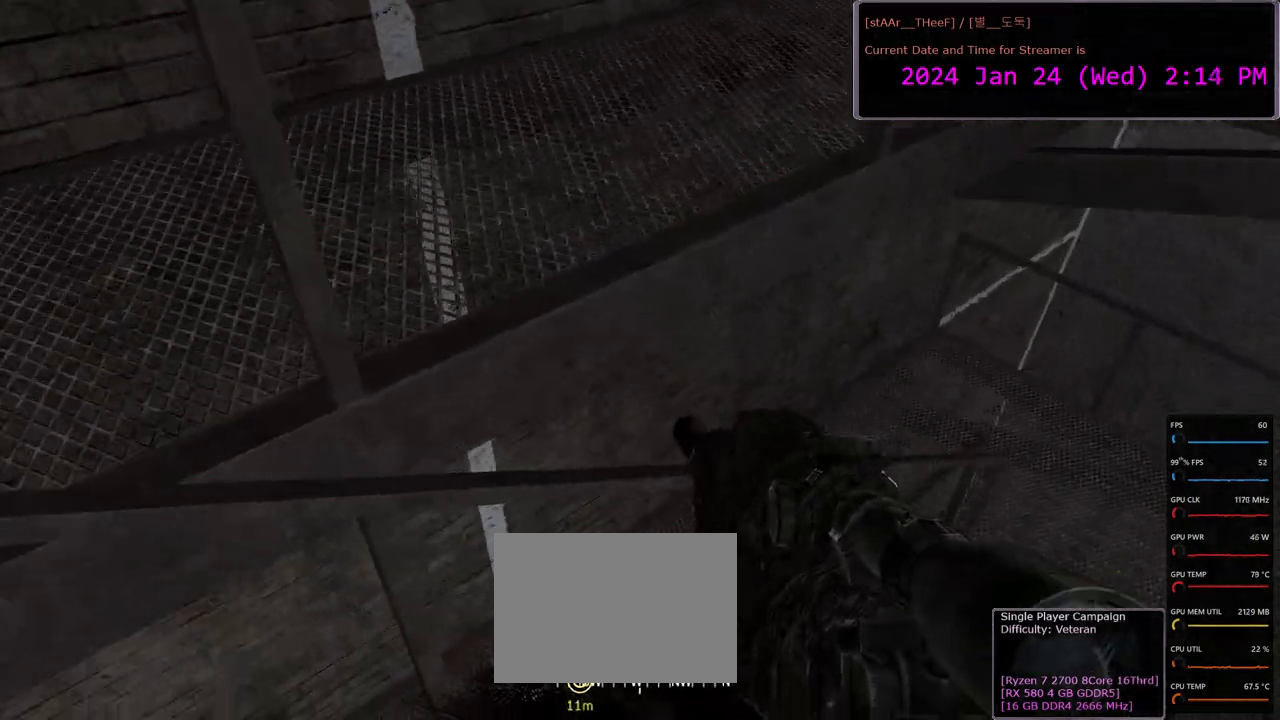
{"keys": ["d"], "mouse": [], "events": [[17, "w", "up"]]}
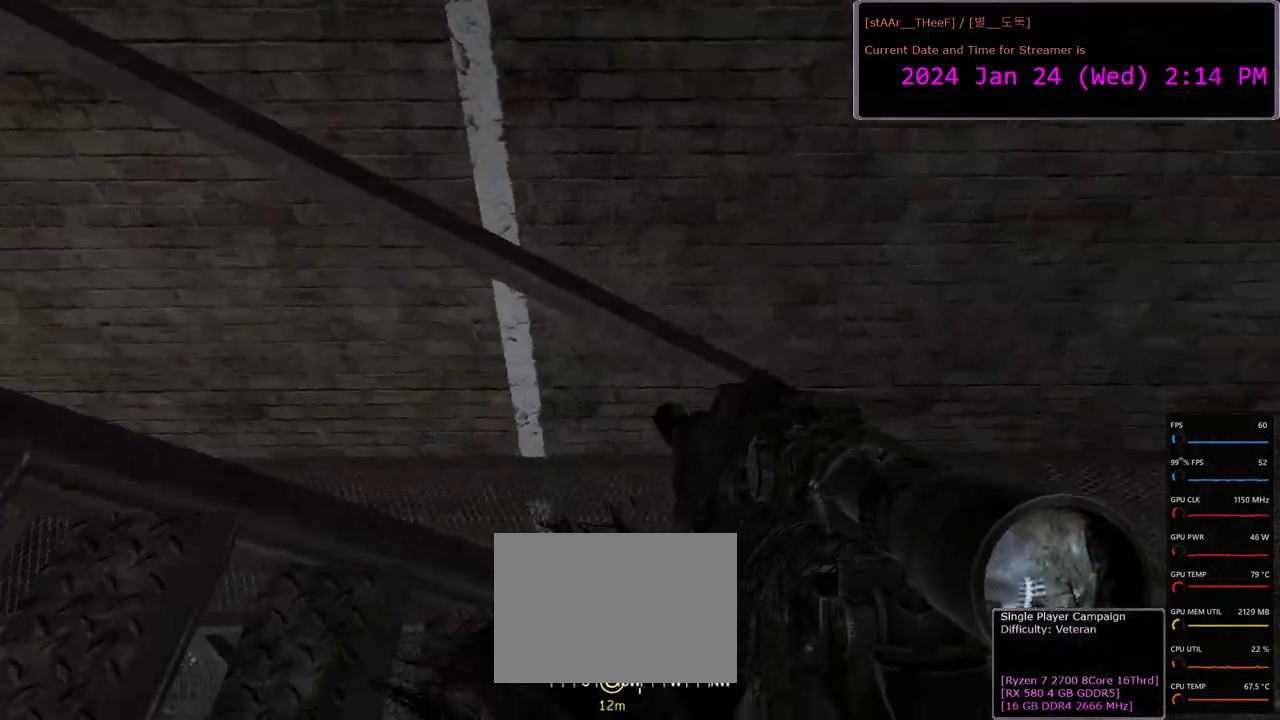
{"keys": ["d", "w"], "mouse": [], "events": [[450, "w", "down"]]}
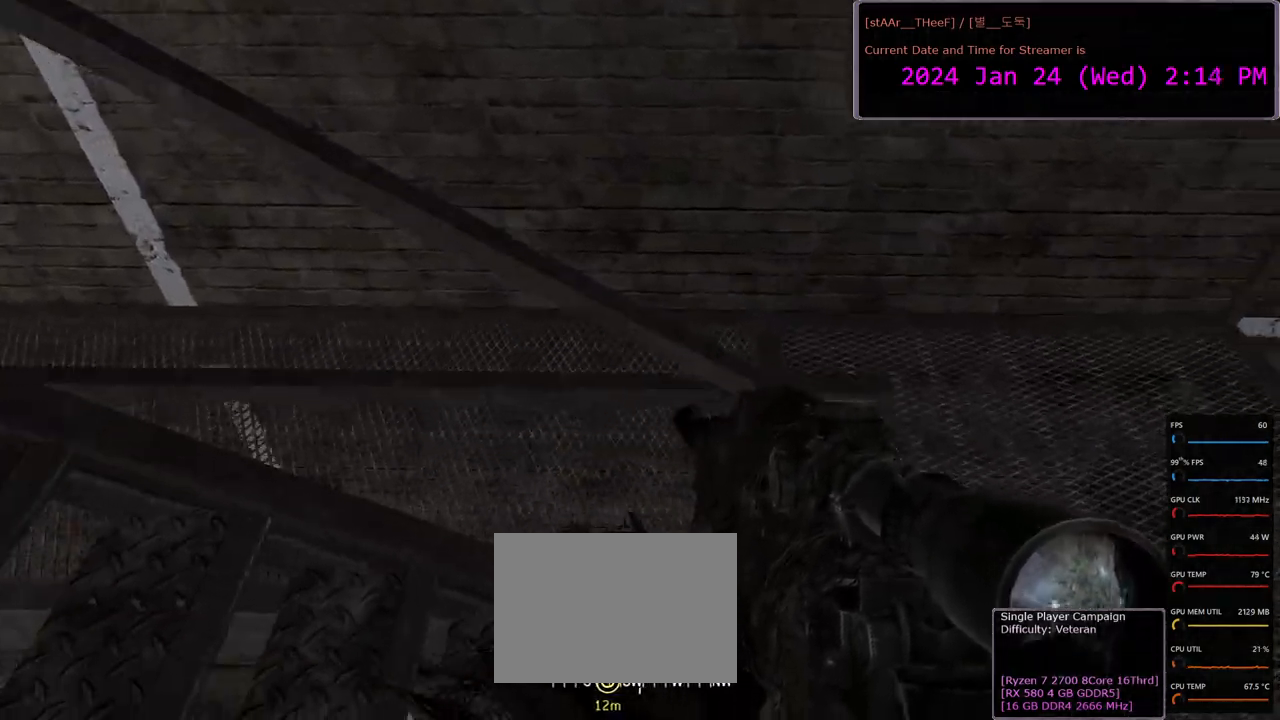
{"keys": ["a", "w"], "mouse": [], "events": [[267, "d", "up"], [400, "a", "down"]]}
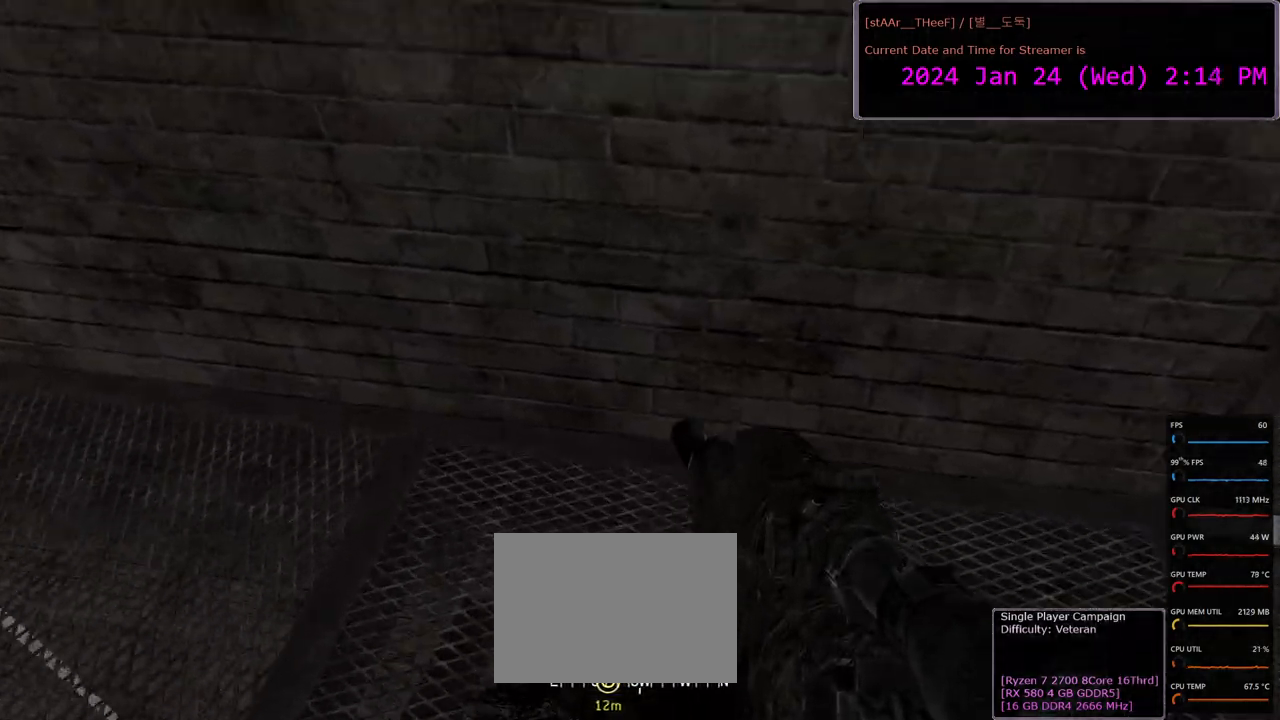
{"keys": ["a"], "mouse": [], "events": [[67, "w", "up"]]}
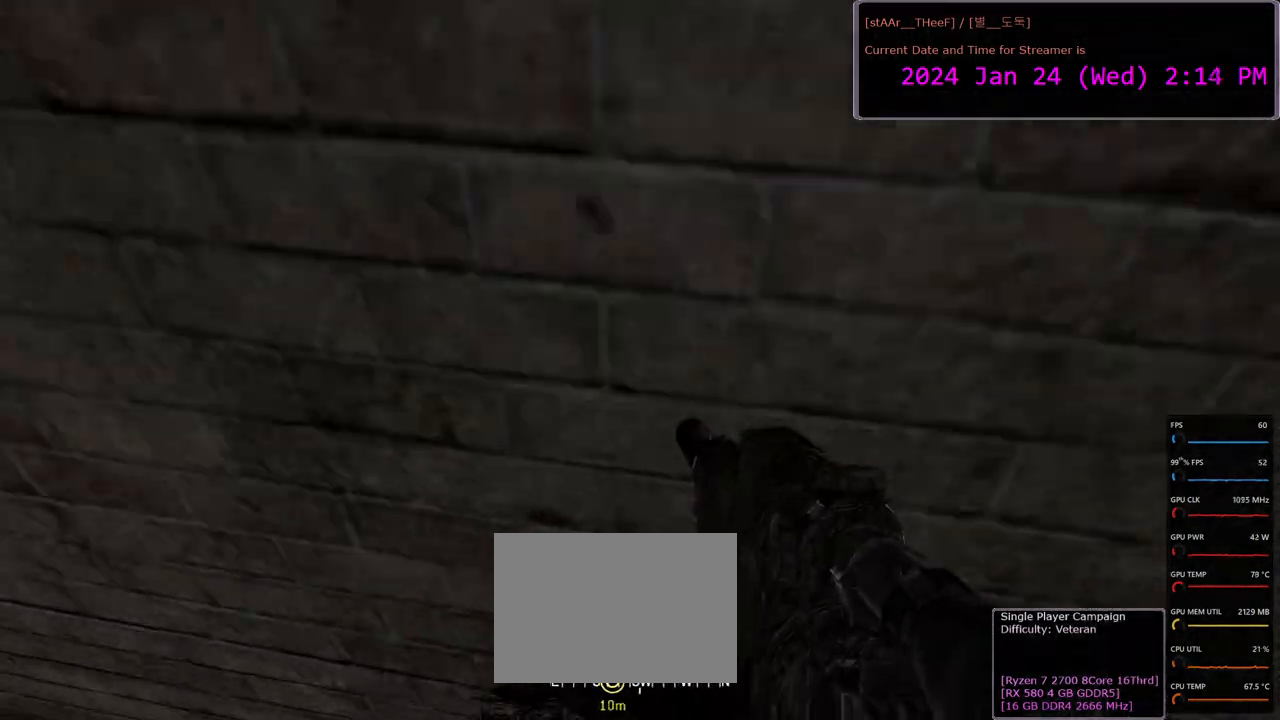
{"keys": ["a"], "mouse": [], "events": []}
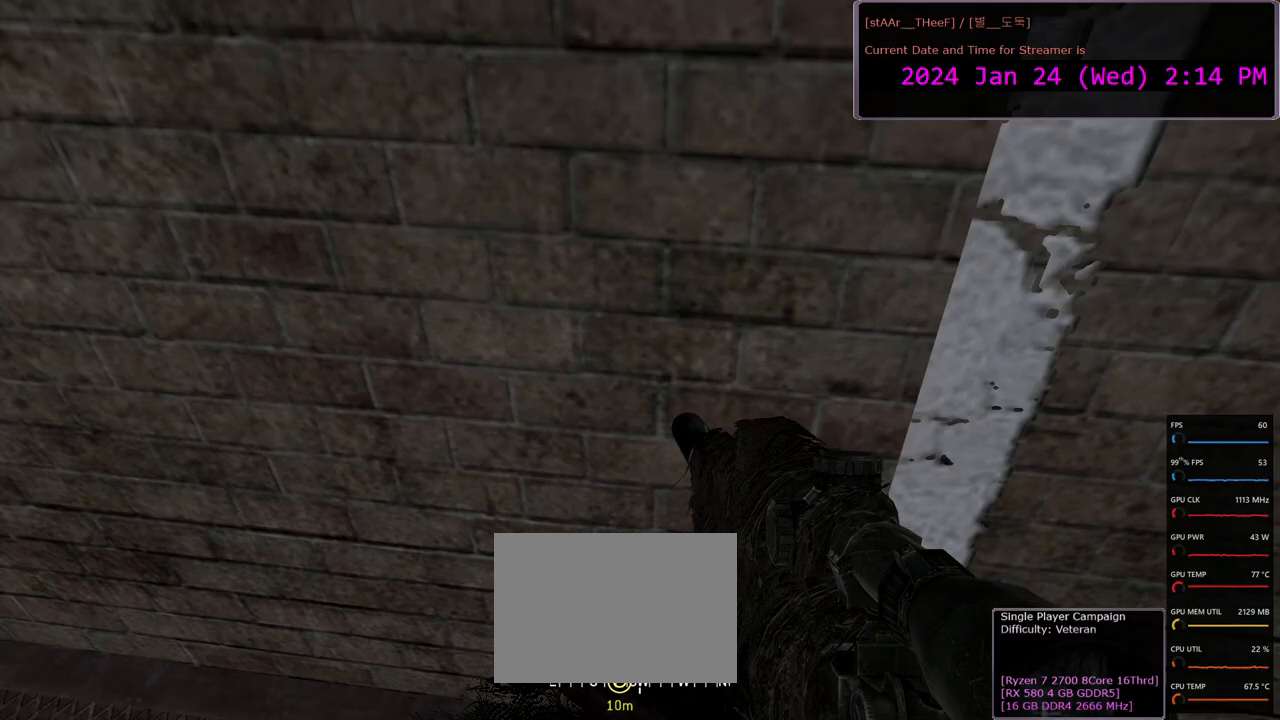
{"keys": ["a"], "mouse": [], "events": []}
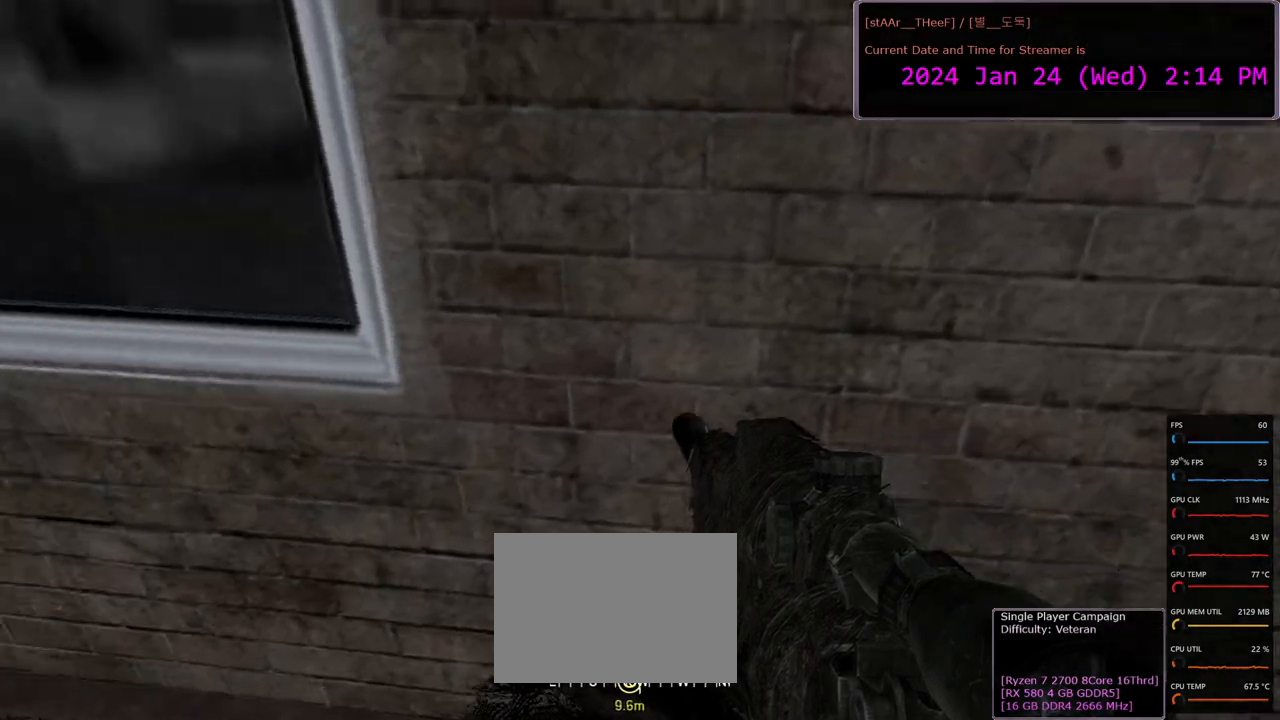
{"keys": ["s"], "mouse": [], "events": [[17, "s", "down"], [300, "a", "up"]]}
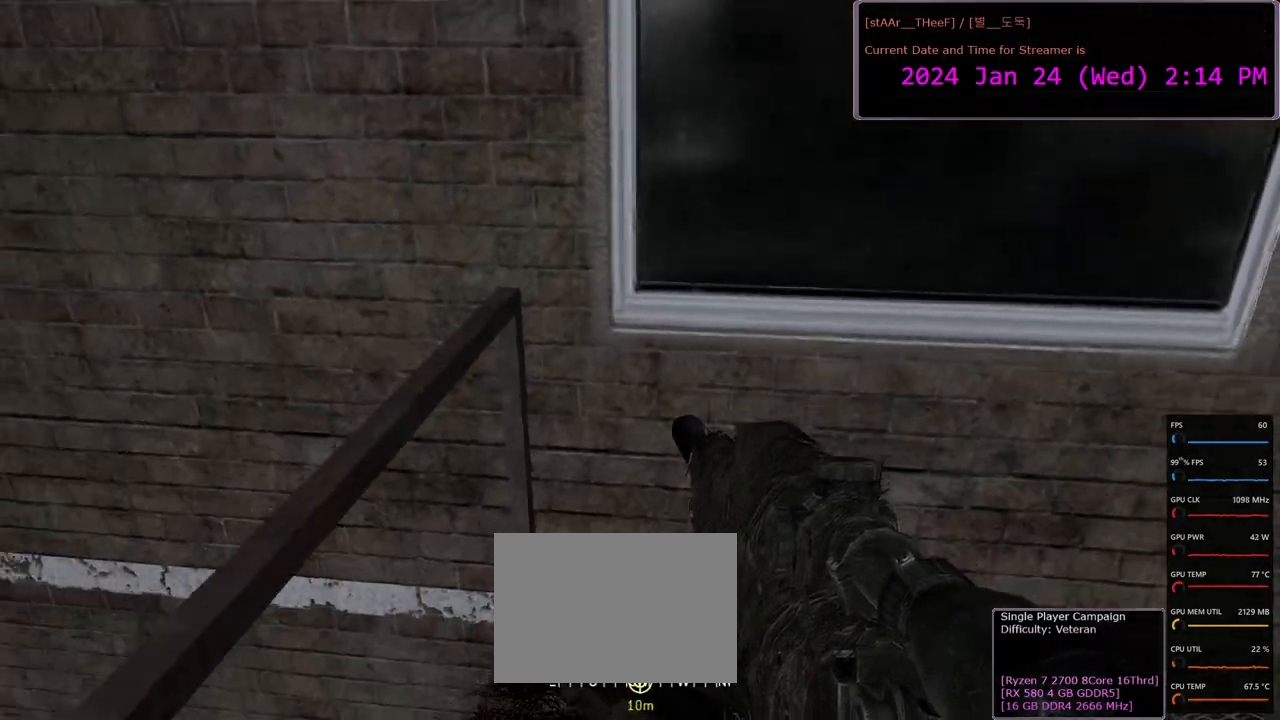
{"keys": ["d", "w"], "mouse": [], "events": [[83, "d", "down"], [233, "s", "up"], [383, "w", "down"]]}
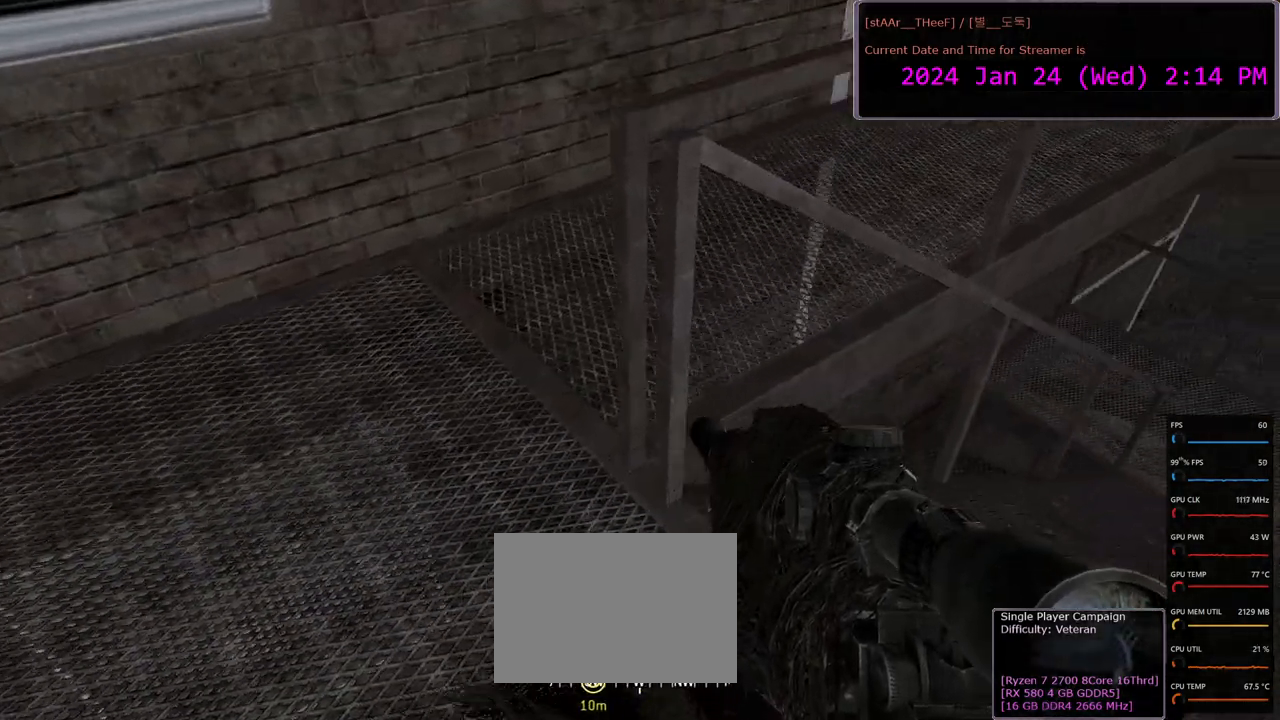
{"keys": ["d", "w"], "mouse": [], "events": []}